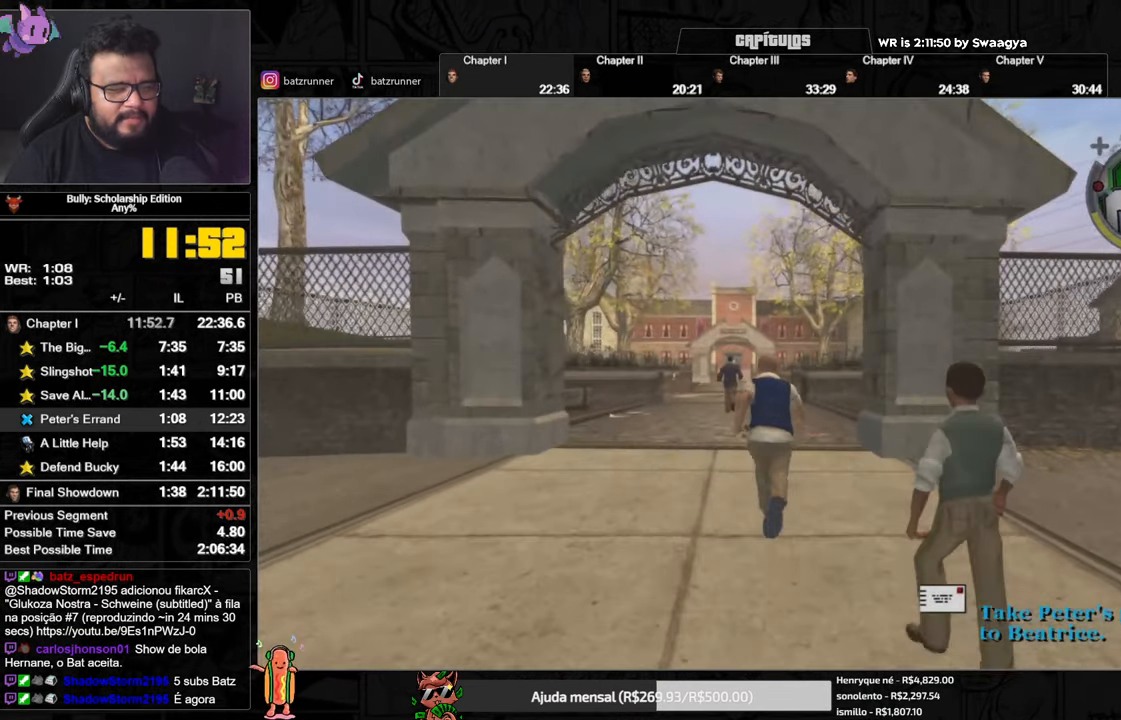
Gameplay with a controller (Xbox layout); each line is a JSON object with the inputs held at the frame after it. "events" lists button and stick changes between this image and that frame as [ms after this image, input, new state], when the widget could be followed in between.
{"buttons": ["A"], "left_stick": "up", "right_stick": "center", "events": [[67, "A", "up"], [234, "A", "down"], [284, "A", "up"], [384, "A", "down"], [451, "A", "up"], [484, "A", "down"]]}
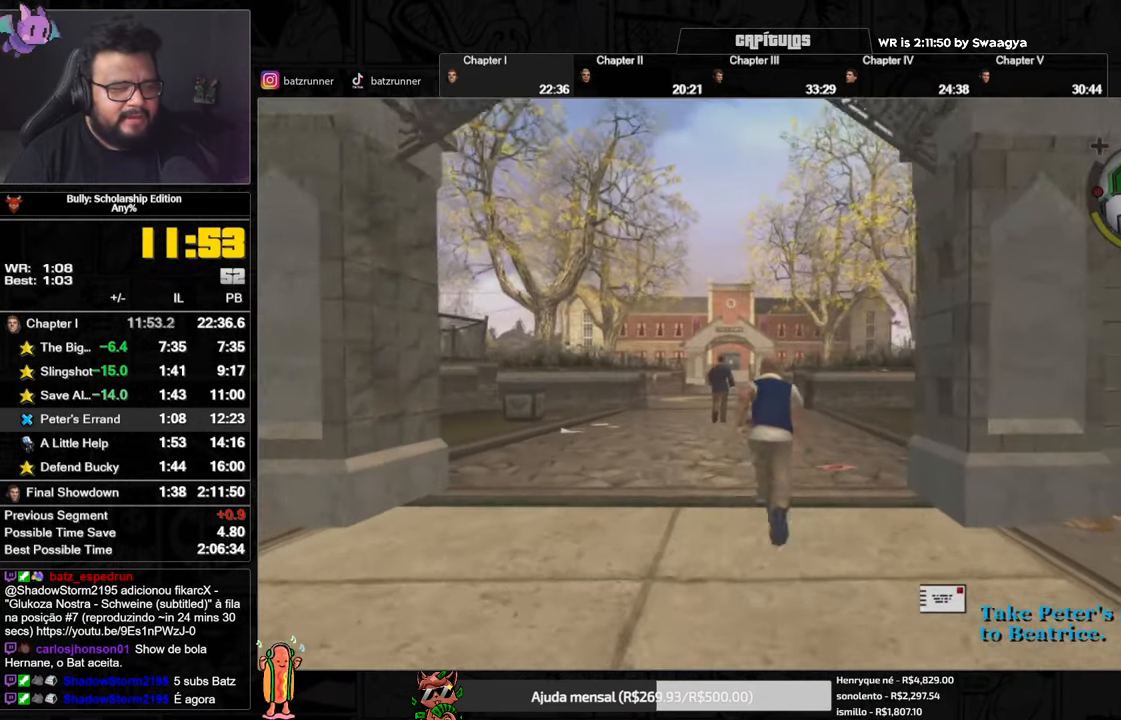
{"buttons": [], "left_stick": "up", "right_stick": "center", "events": [[50, "A", "up"], [133, "A", "down"], [200, "A", "up"], [300, "A", "down"], [334, "A", "up"], [400, "A", "down"], [467, "A", "up"]]}
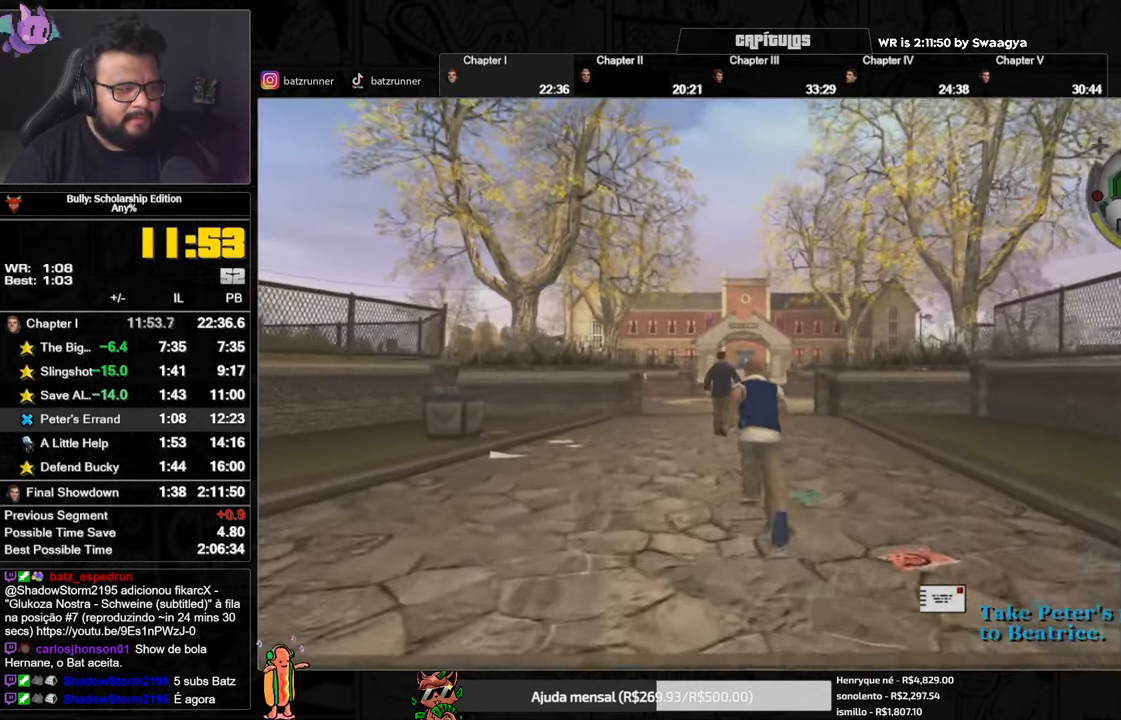
{"buttons": [], "left_stick": "up", "right_stick": "center", "events": [[117, "A", "down"], [184, "A", "up"], [267, "A", "down"], [334, "A", "up"], [434, "A", "down"], [484, "A", "up"]]}
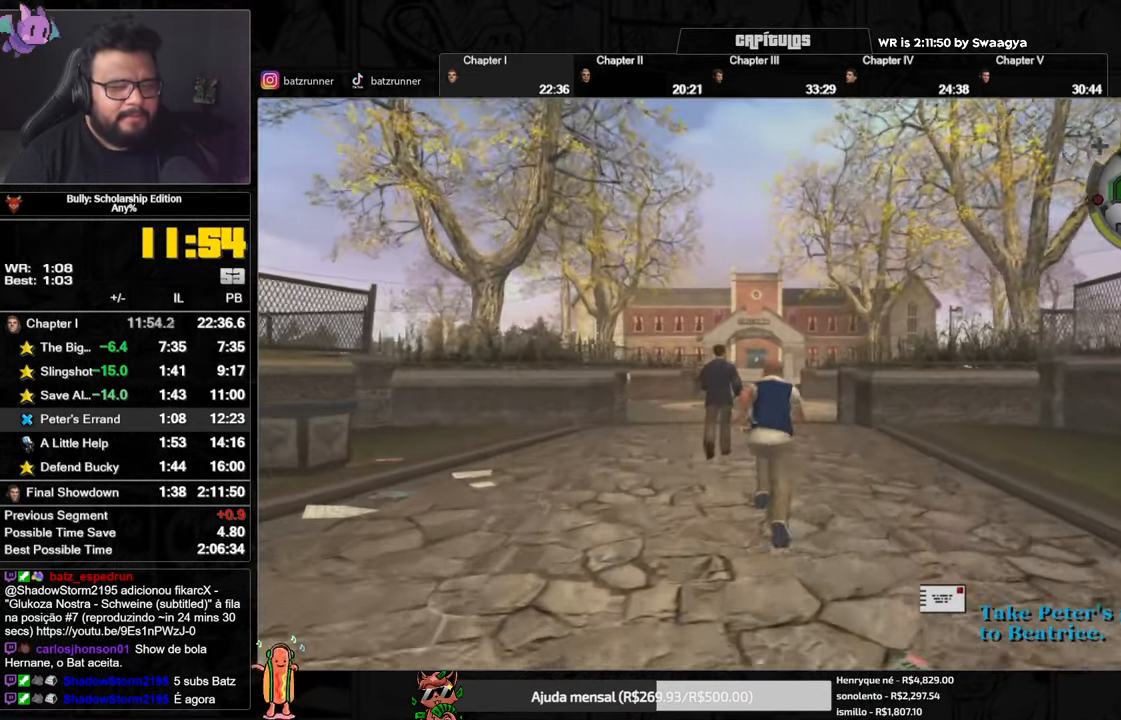
{"buttons": [], "left_stick": "up", "right_stick": "center", "events": [[133, "A", "down"], [183, "A", "up"], [267, "A", "down"], [317, "A", "up"], [417, "A", "down"], [450, "A", "up"]]}
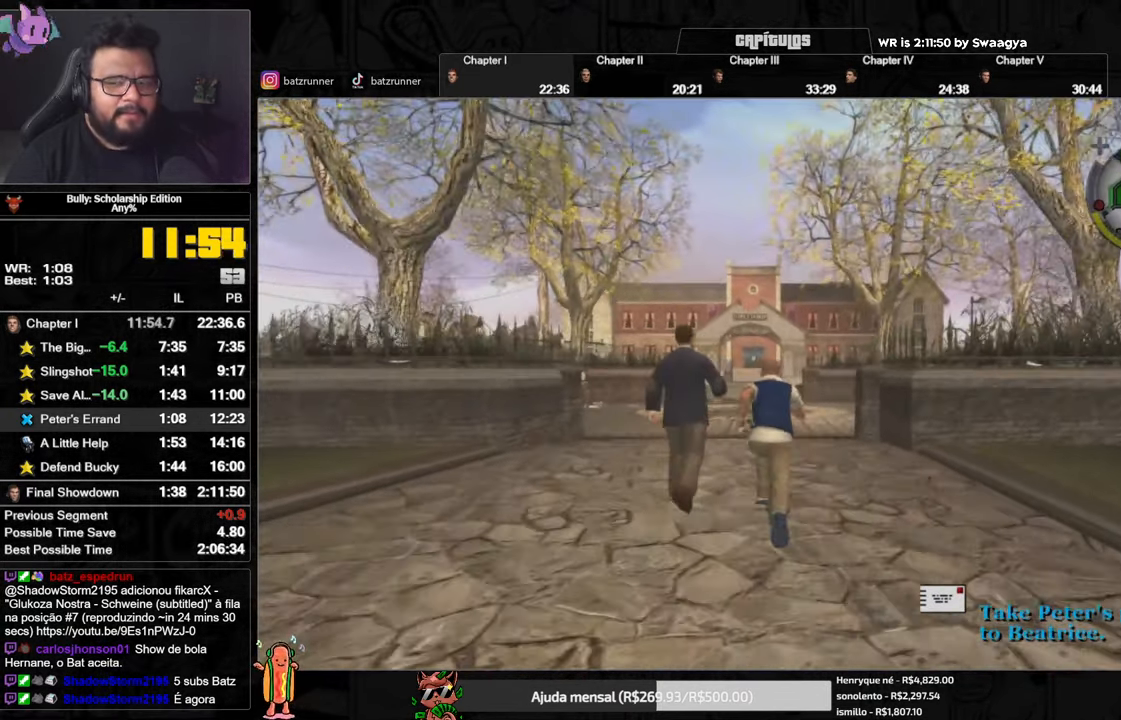
{"buttons": [], "left_stick": "up", "right_stick": "center", "events": [[50, "A", "down"], [101, "A", "up"], [184, "A", "down"], [267, "A", "up"]]}
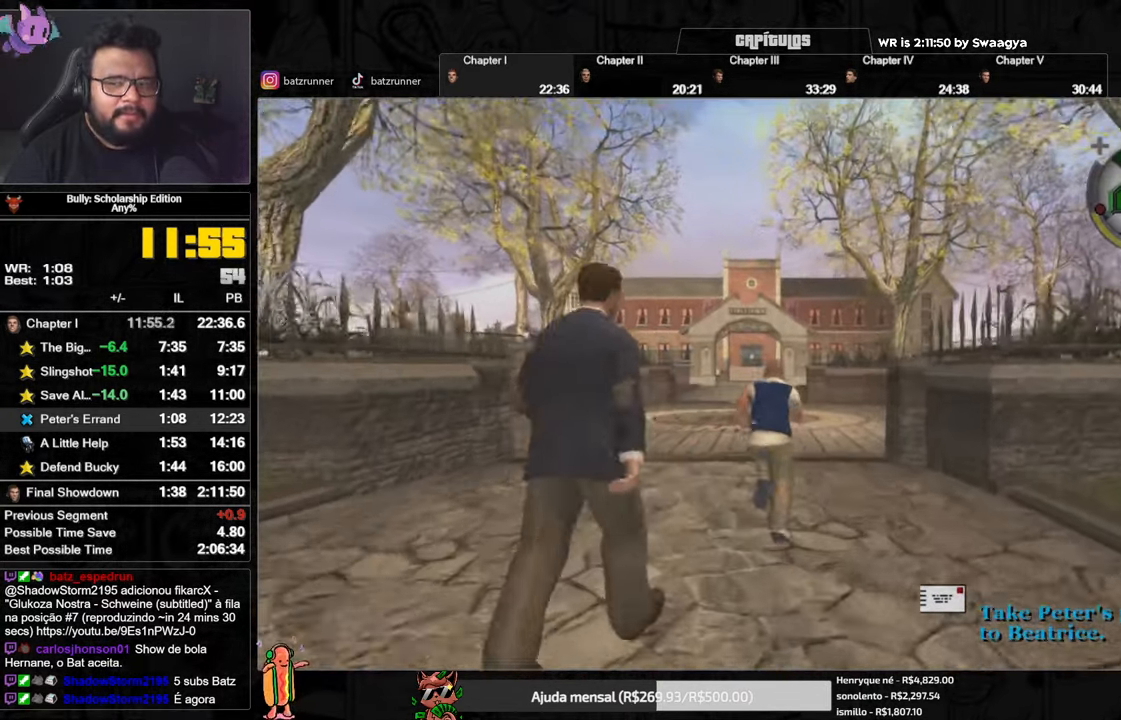
{"buttons": [], "left_stick": "up", "right_stick": "center", "events": [[83, "A", "down"], [133, "A", "up"], [400, "A", "down"], [450, "A", "up"]]}
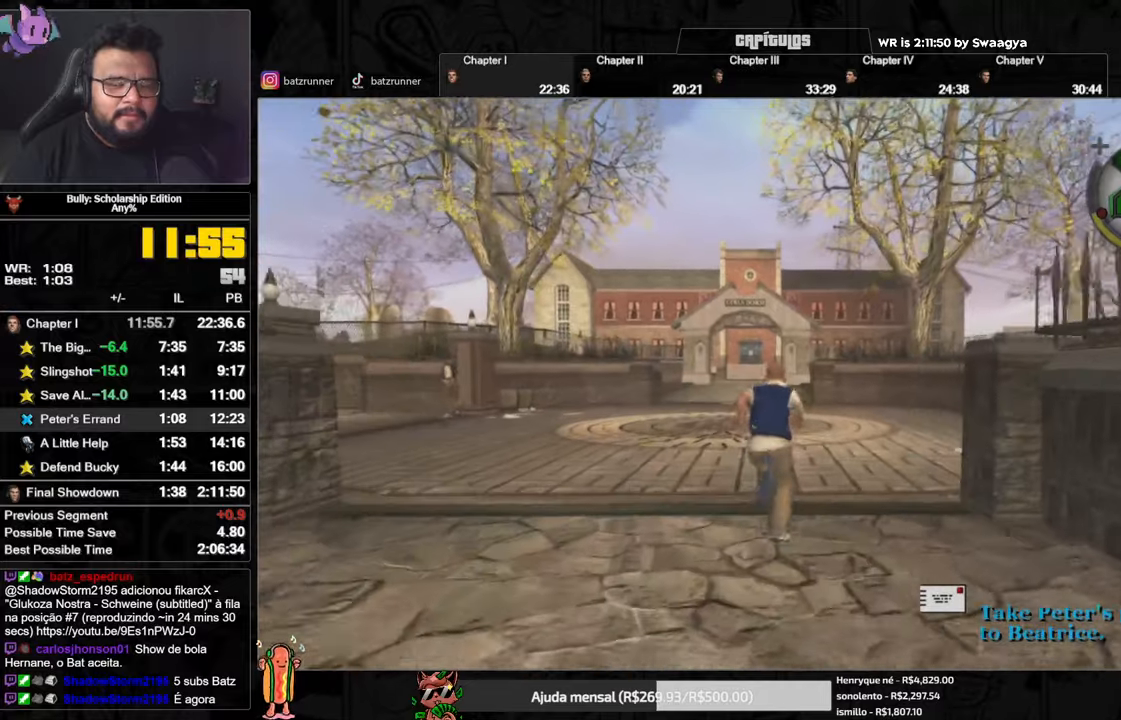
{"buttons": ["A"], "left_stick": "up", "right_stick": "center", "events": [[100, "A", "down"], [150, "A", "up"], [300, "A", "down"], [333, "A", "up"], [483, "A", "down"]]}
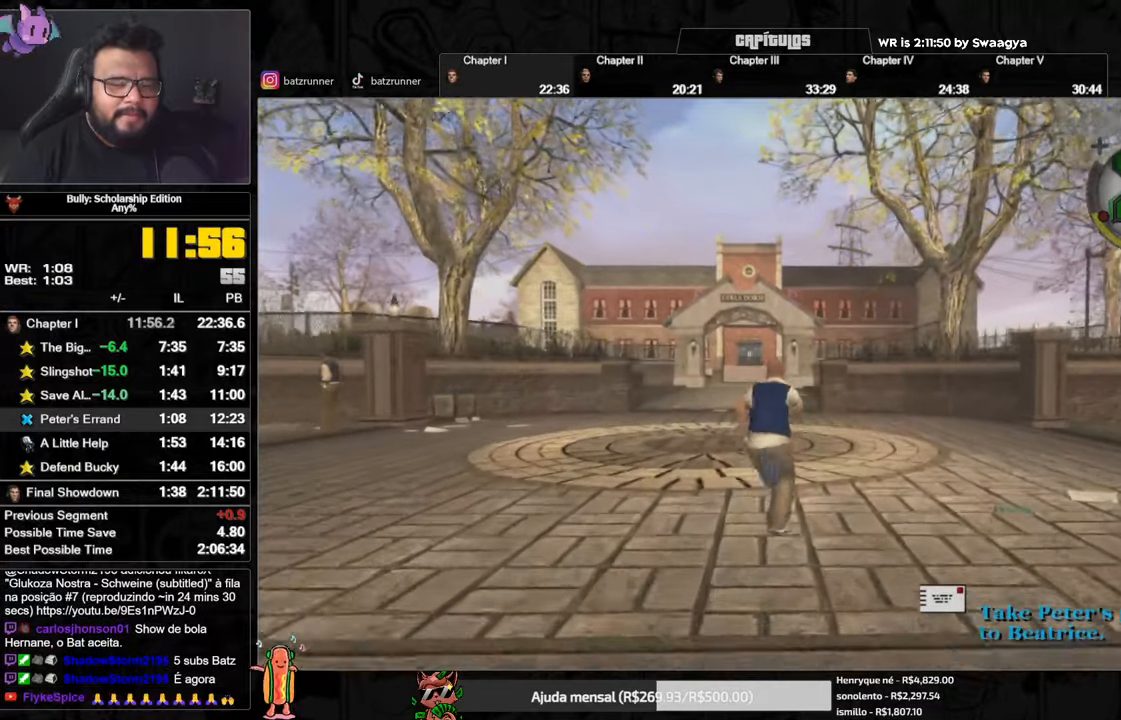
{"buttons": ["A"], "left_stick": "up", "right_stick": "center", "events": [[34, "A", "up"], [200, "A", "down"], [250, "A", "up"], [367, "A", "down"], [417, "A", "up"], [501, "A", "down"]]}
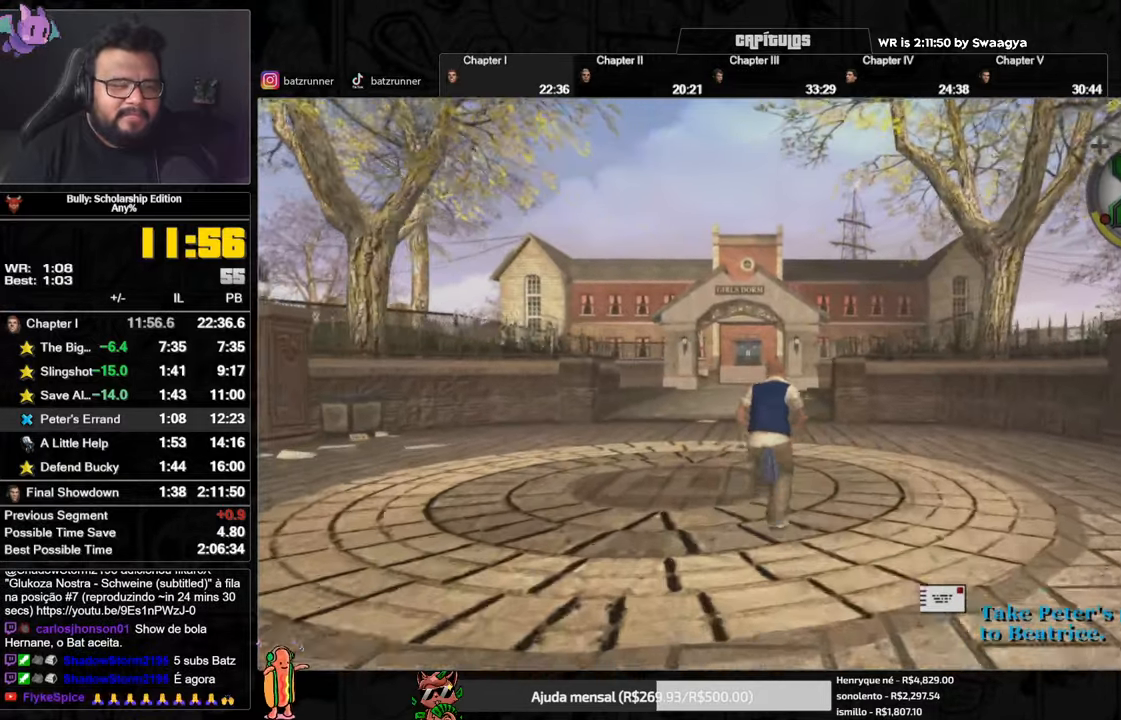
{"buttons": ["A"], "left_stick": "up", "right_stick": "center", "events": [[66, "A", "up"], [133, "A", "down"], [200, "A", "up"], [283, "A", "down"], [367, "A", "up"], [433, "A", "down"]]}
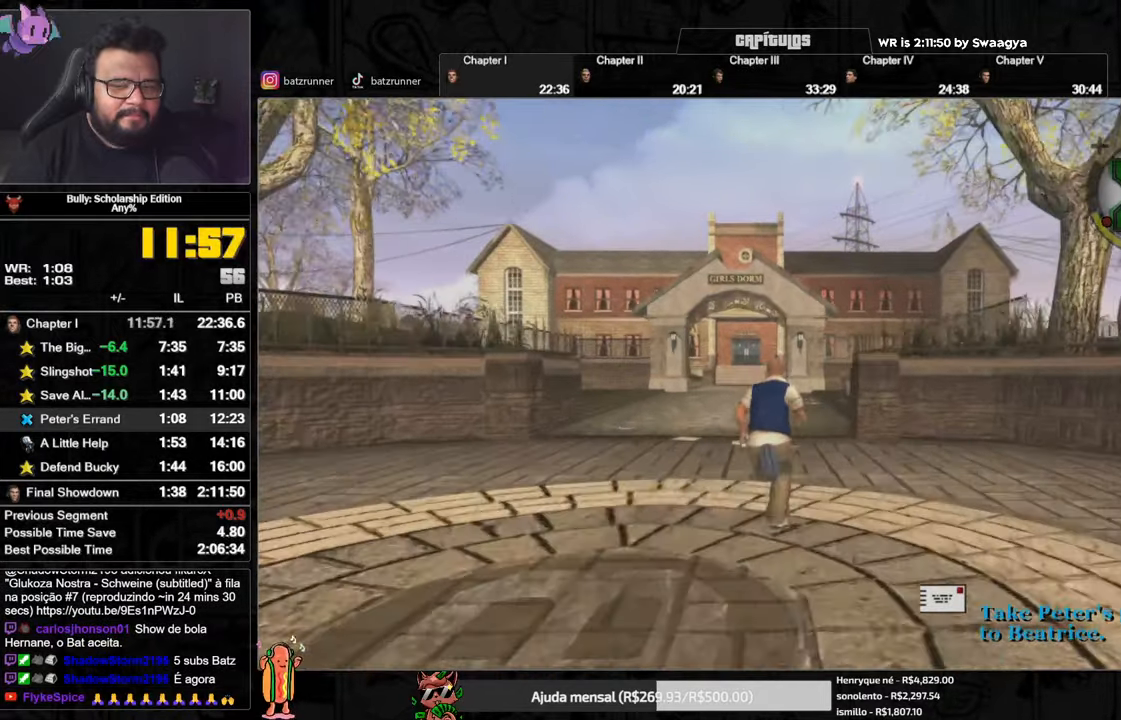
{"buttons": [], "left_stick": "up", "right_stick": "center", "events": [[17, "A", "up"], [84, "A", "down"], [167, "A", "up"], [250, "A", "down"], [334, "A", "up"], [401, "A", "down"], [484, "A", "up"]]}
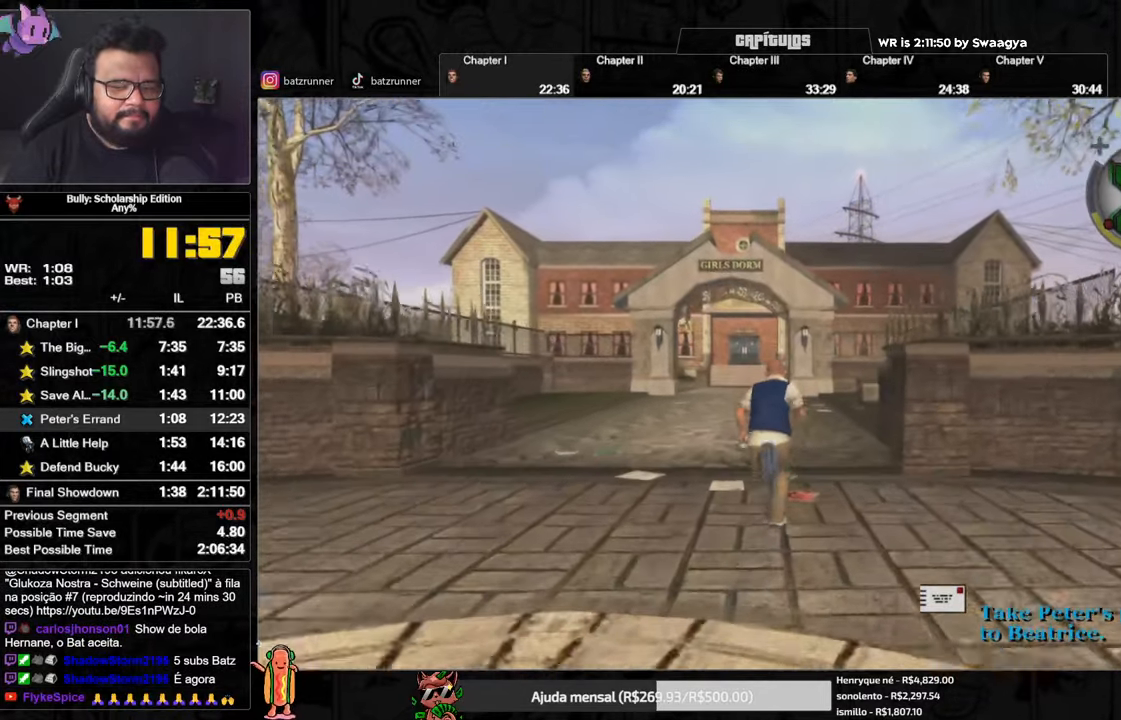
{"buttons": ["A"], "left_stick": "up", "right_stick": "center", "events": [[66, "A", "down"], [116, "A", "up"], [200, "A", "down"], [267, "A", "up"], [333, "A", "down"], [400, "A", "up"], [483, "A", "down"]]}
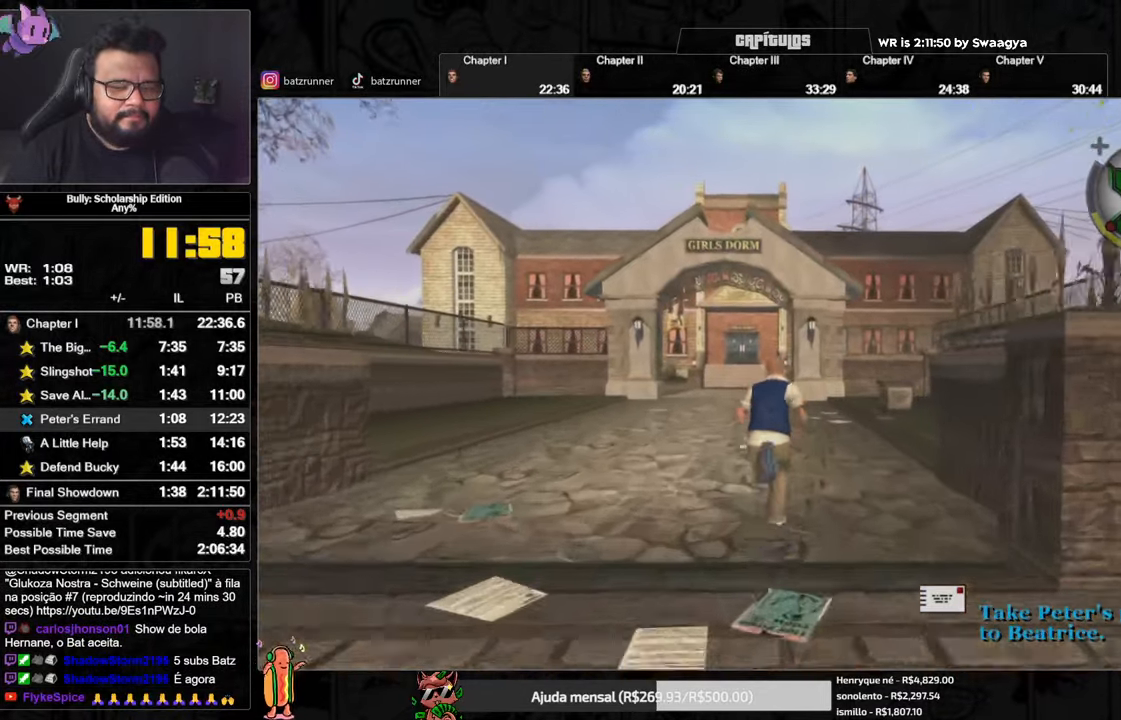
{"buttons": ["A"], "left_stick": "up", "right_stick": "center", "events": [[67, "A", "up"], [134, "A", "down"], [217, "A", "up"], [300, "A", "down"], [367, "A", "up"], [451, "A", "down"]]}
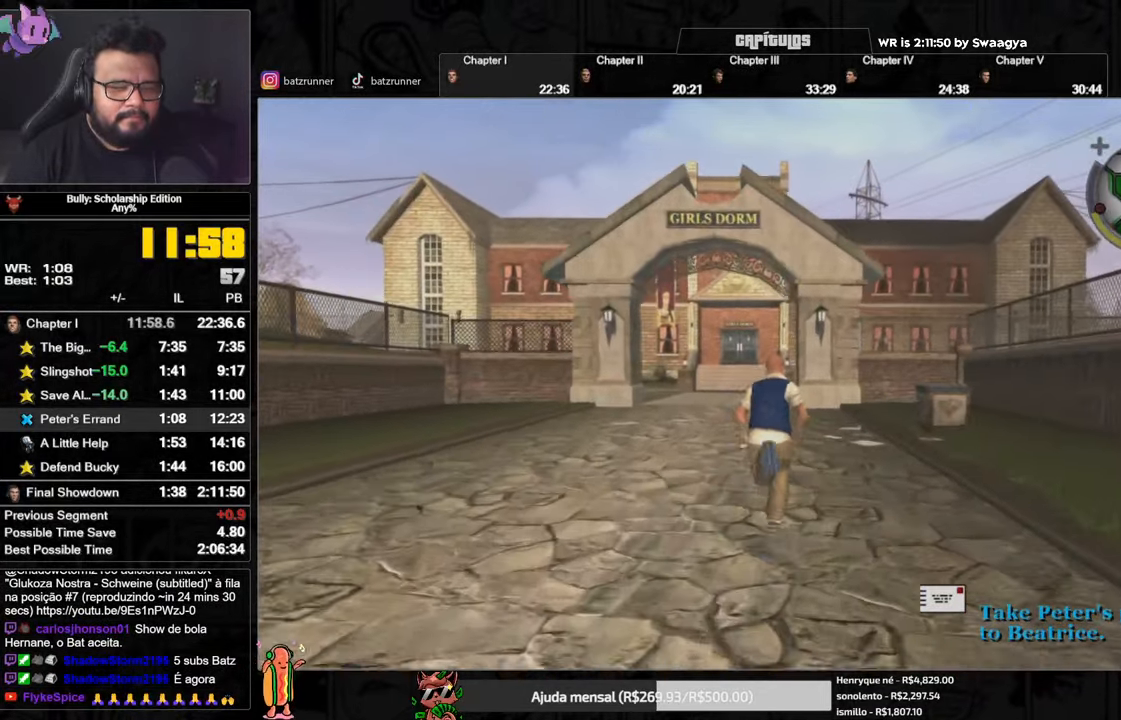
{"buttons": [], "left_stick": "up", "right_stick": "center", "events": [[33, "A", "up"], [100, "A", "down"], [183, "A", "up"], [250, "A", "down"], [333, "A", "up"], [417, "A", "down"], [467, "A", "up"]]}
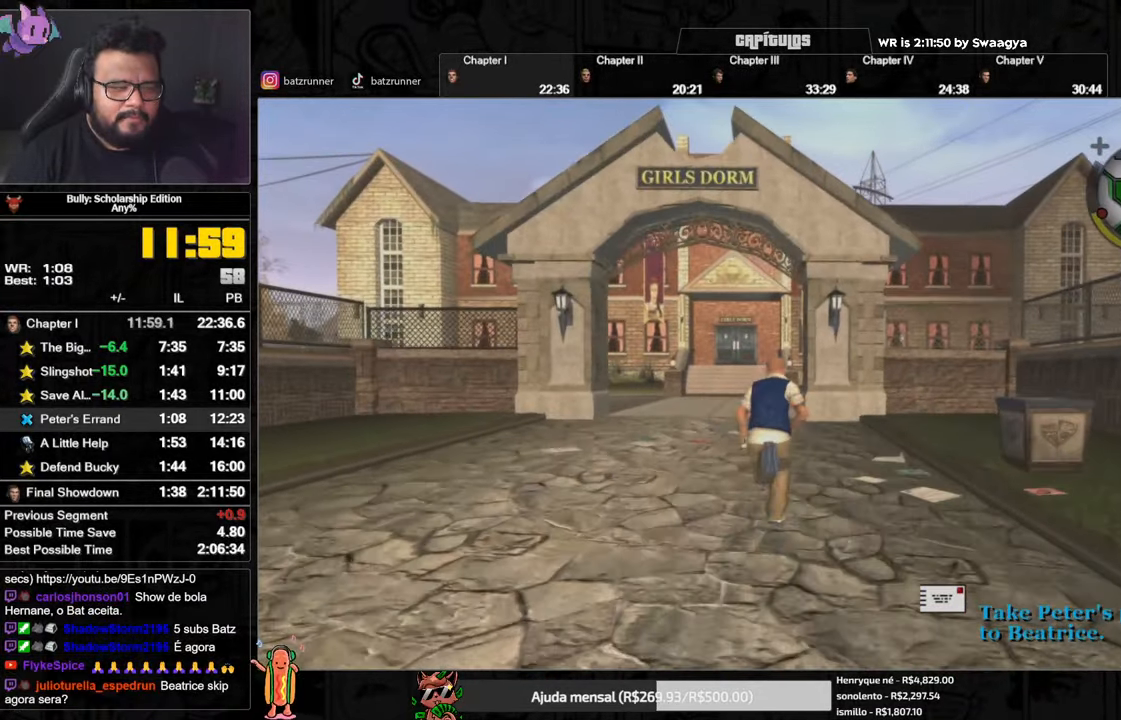
{"buttons": [], "left_stick": "up", "right_stick": "center", "events": [[67, "A", "down"], [117, "A", "up"], [217, "A", "down"], [284, "A", "up"], [384, "A", "down"], [467, "A", "up"]]}
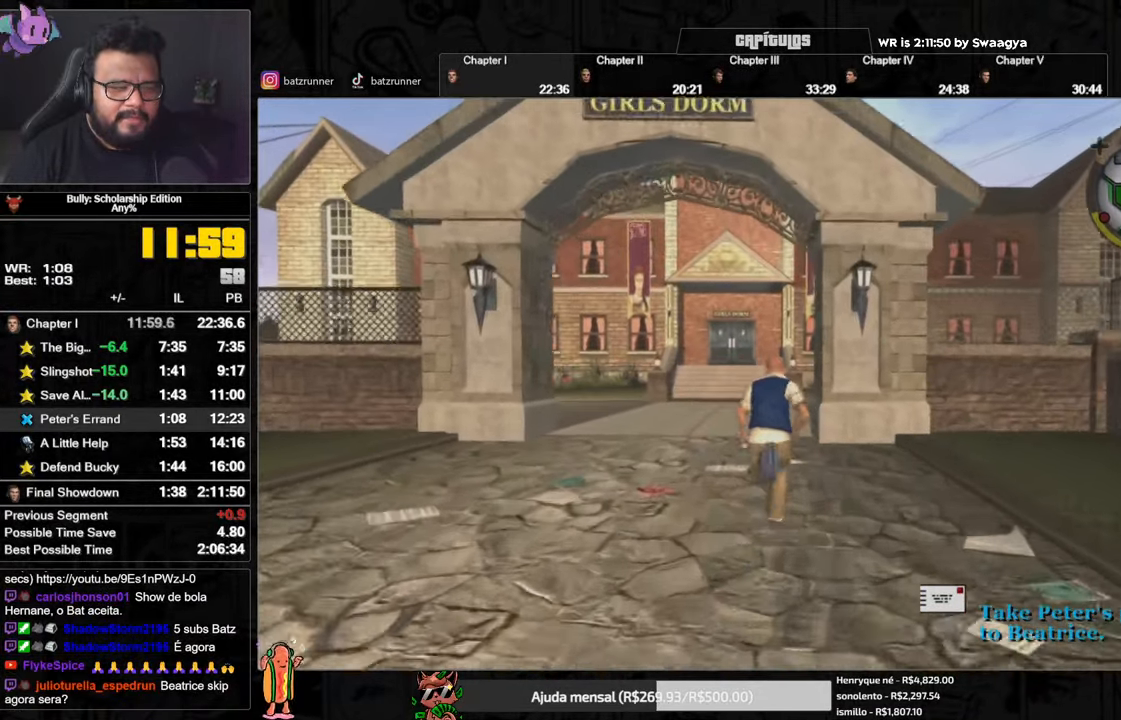
{"buttons": [], "left_stick": "up", "right_stick": "center", "events": [[50, "A", "down"], [116, "A", "up"], [200, "A", "down"], [283, "A", "up"], [367, "A", "down"], [433, "A", "up"]]}
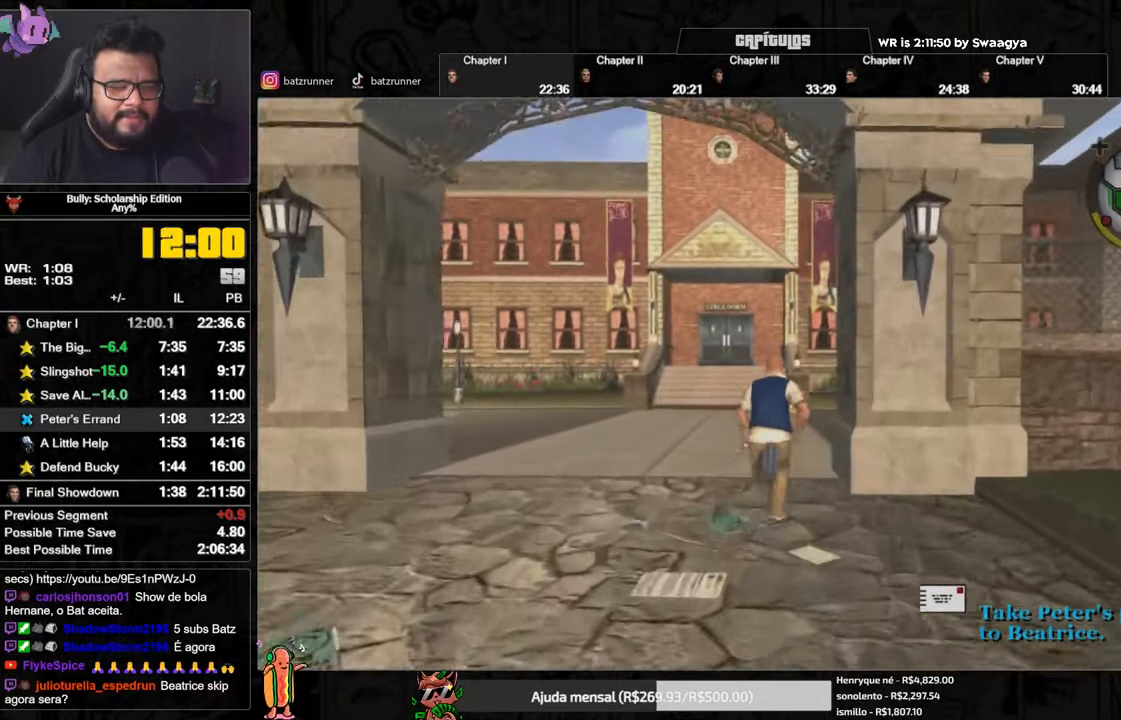
{"buttons": ["A"], "left_stick": "up", "right_stick": "center", "events": [[17, "A", "down"], [100, "A", "up"], [167, "A", "down"], [251, "A", "up"], [317, "A", "down"], [384, "A", "up"], [484, "A", "down"]]}
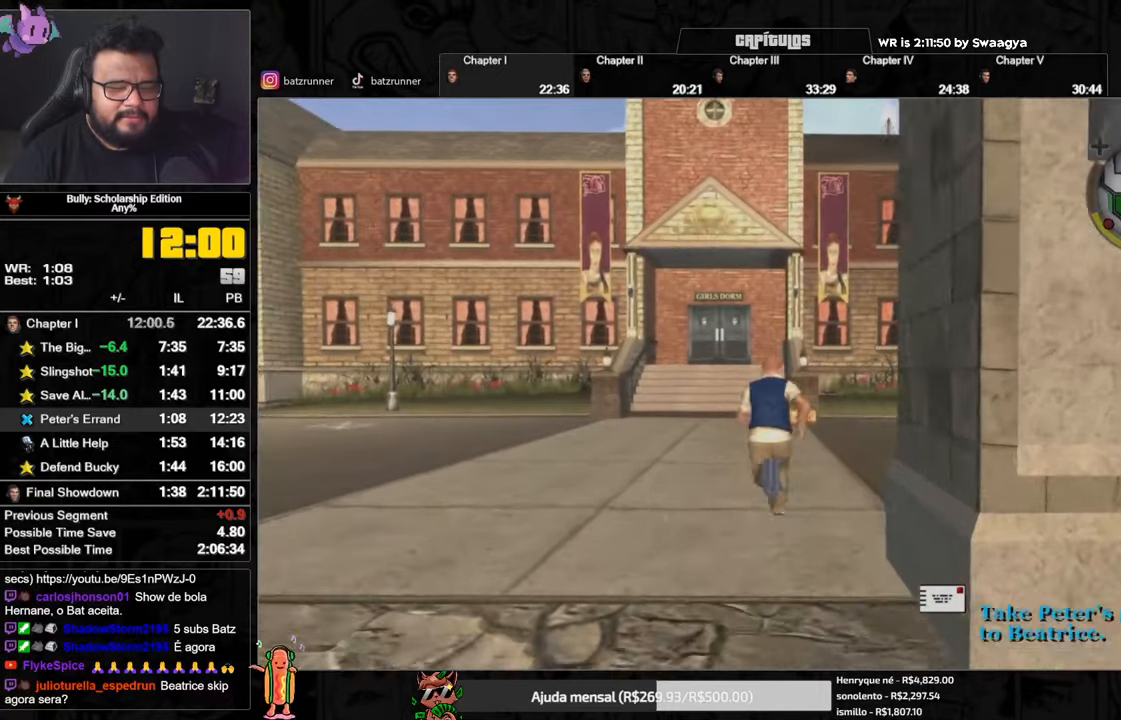
{"buttons": ["B"], "left_stick": "up", "right_stick": "center", "events": [[84, "A", "up"], [301, "B", "down"]]}
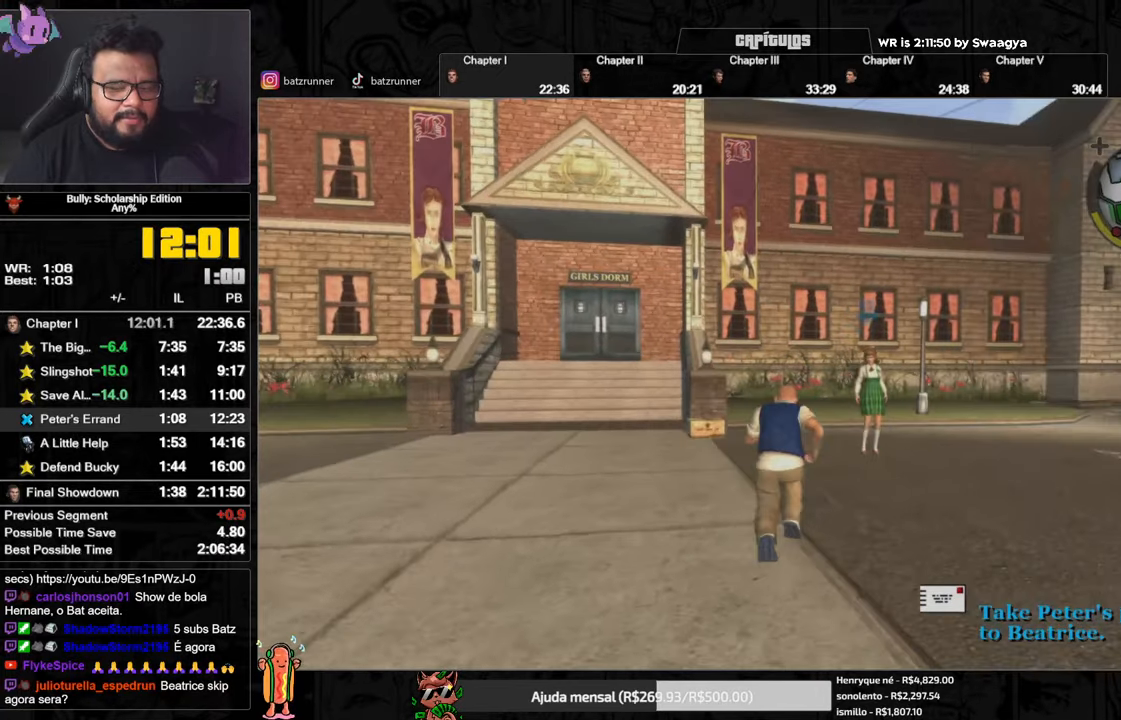
{"buttons": ["L2"], "left_stick": "up", "right_stick": "center", "events": [[66, "L2", "down"], [350, "B", "up"]]}
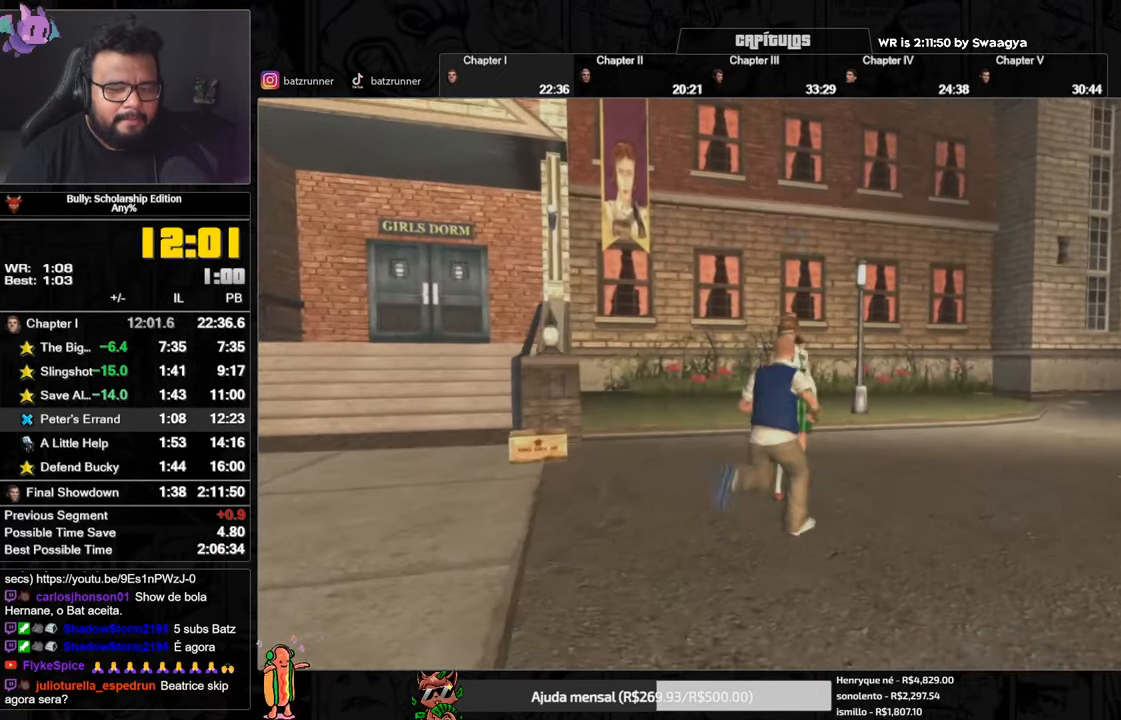
{"buttons": ["L2"], "left_stick": "center", "right_stick": "center", "events": [[384, "left_stick", "center"]]}
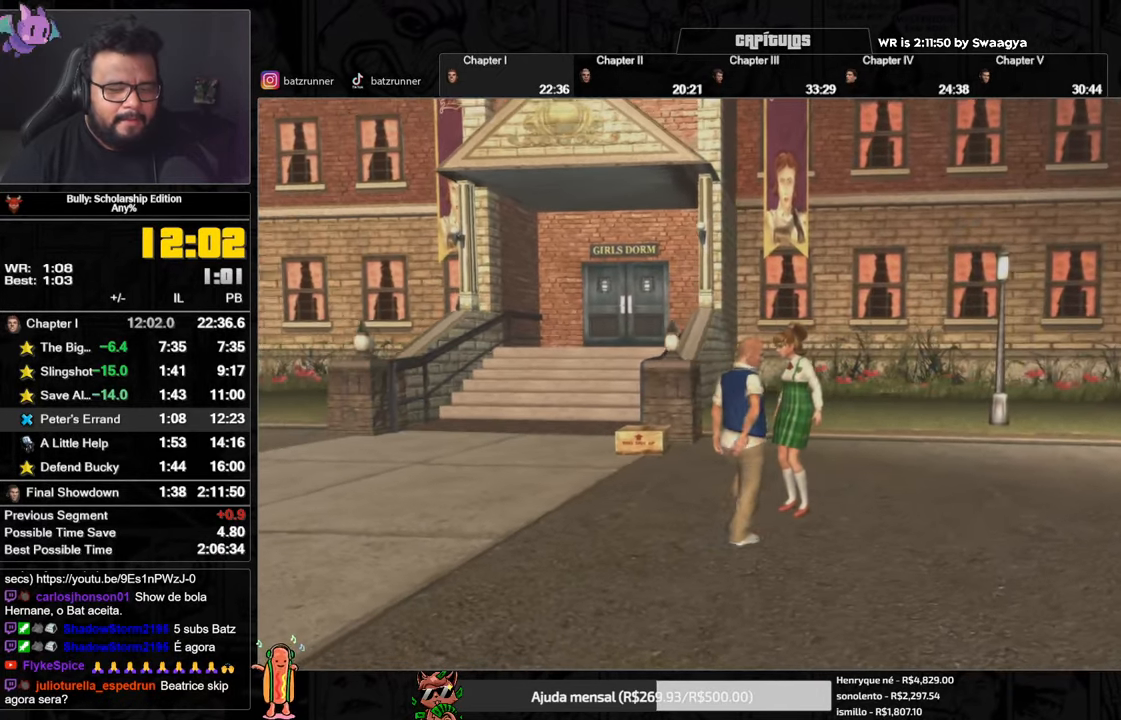
{"buttons": [], "left_stick": "center", "right_stick": "center", "events": [[33, "L2", "up"], [50, "A", "down"], [83, "A", "up"], [133, "A", "down"], [167, "A", "up"], [233, "A", "down"], [267, "A", "up"], [333, "A", "down"], [367, "A", "up"], [434, "A", "down"], [484, "A", "up"]]}
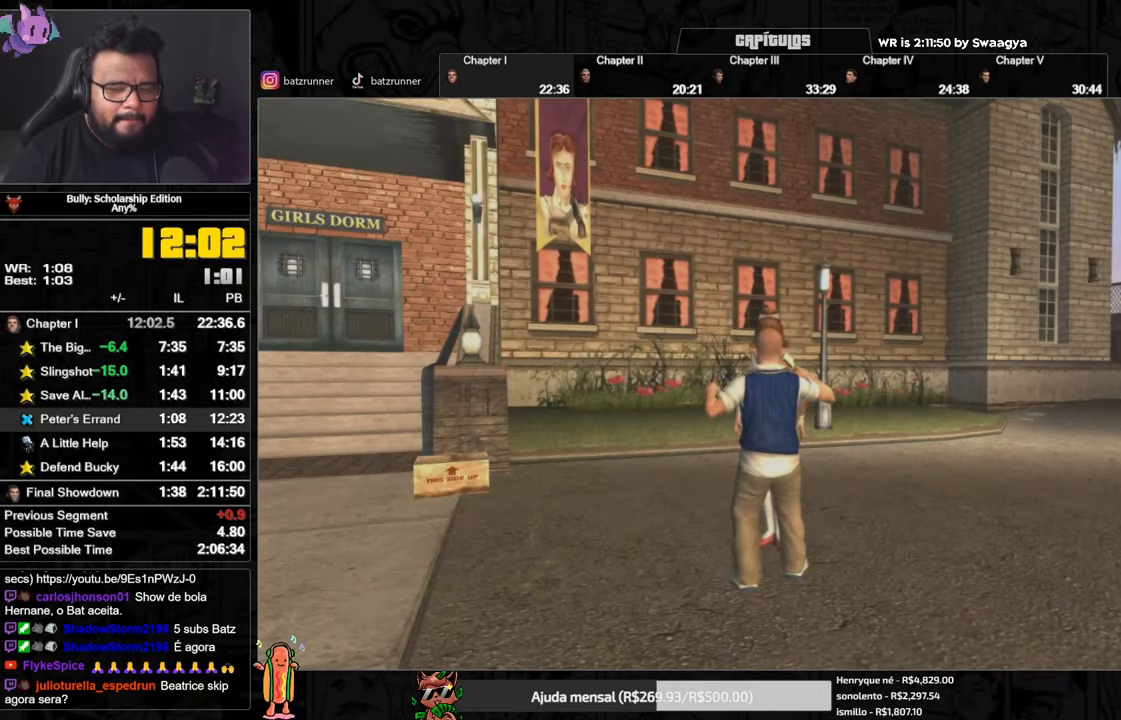
{"buttons": [], "left_stick": "center", "right_stick": "center", "events": [[50, "A", "down"], [100, "A", "up"]]}
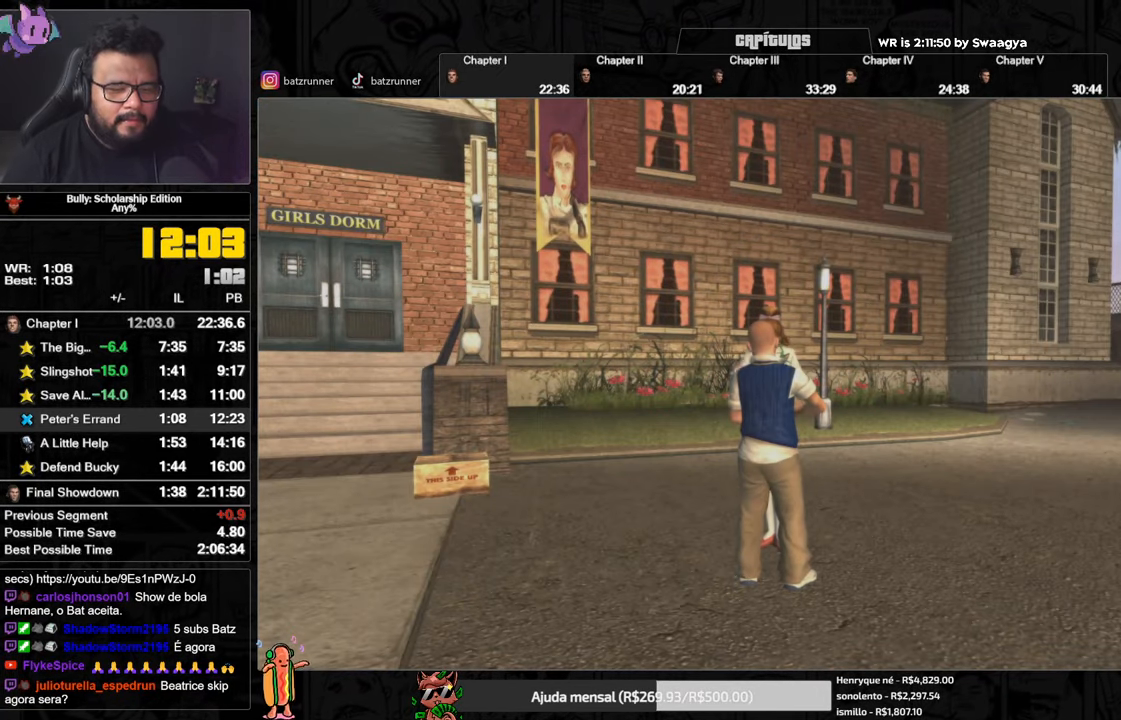
{"buttons": [], "left_stick": "center", "right_stick": "center", "events": []}
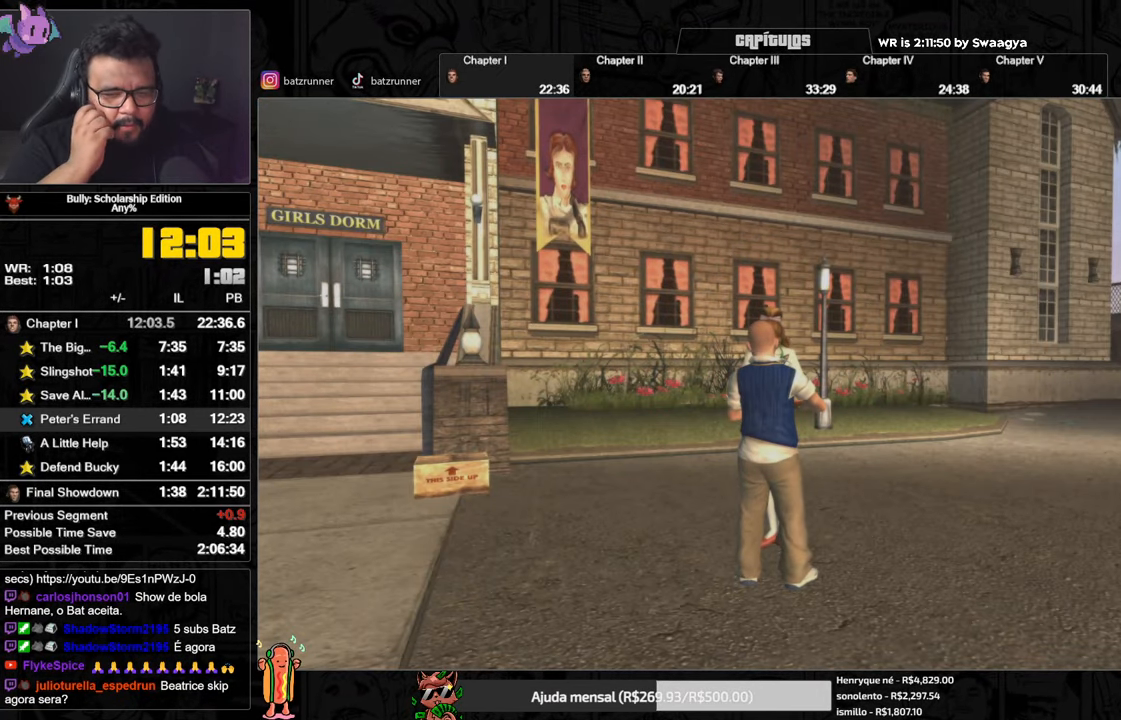
{"buttons": [], "left_stick": "left", "right_stick": "center", "events": [[17, "left_stick", "left"]]}
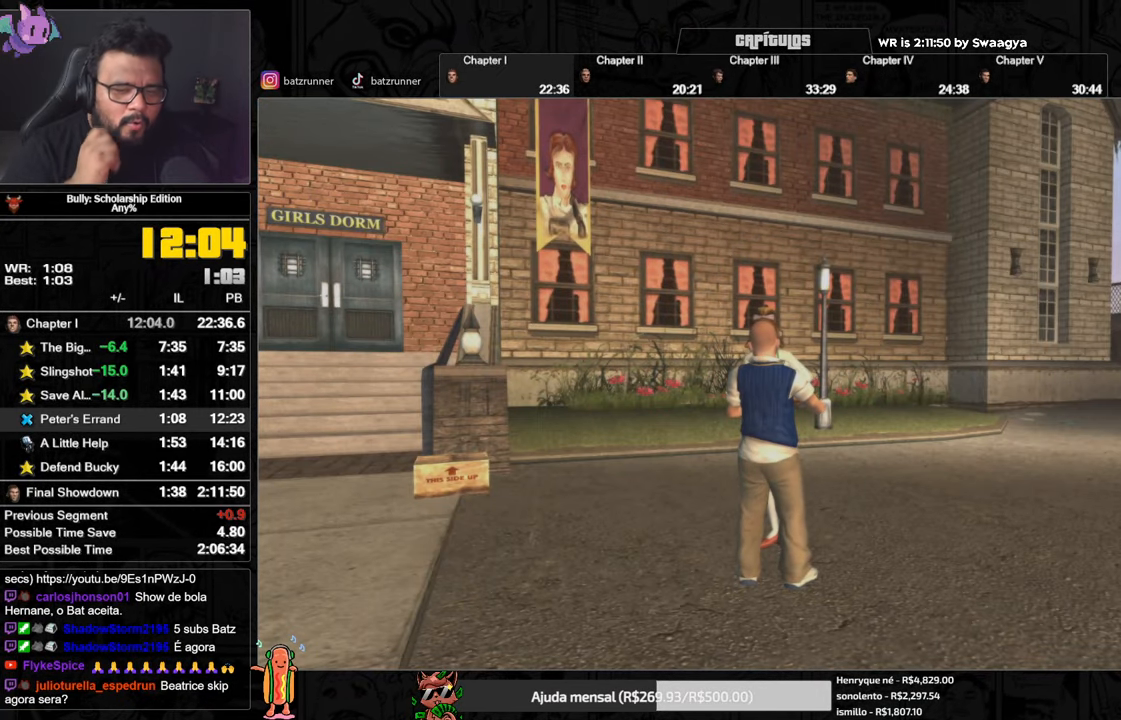
{"buttons": [], "left_stick": "left", "right_stick": "center", "events": []}
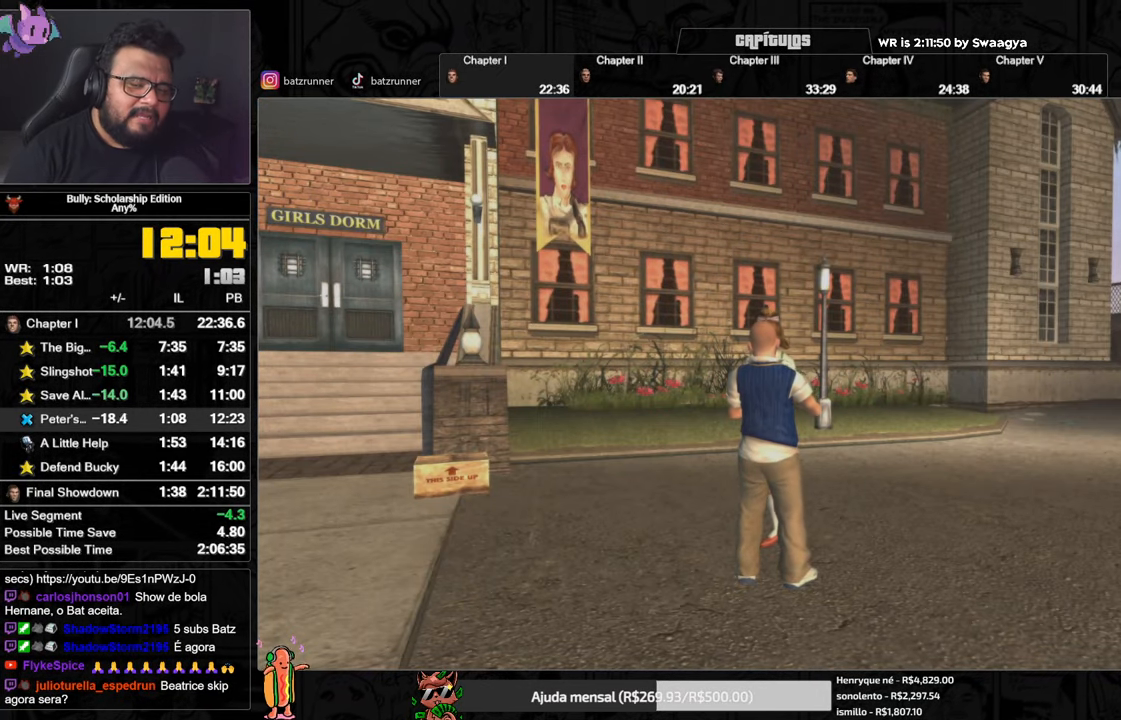
{"buttons": [], "left_stick": "center", "right_stick": "center", "events": [[17, "left_stick", "center"]]}
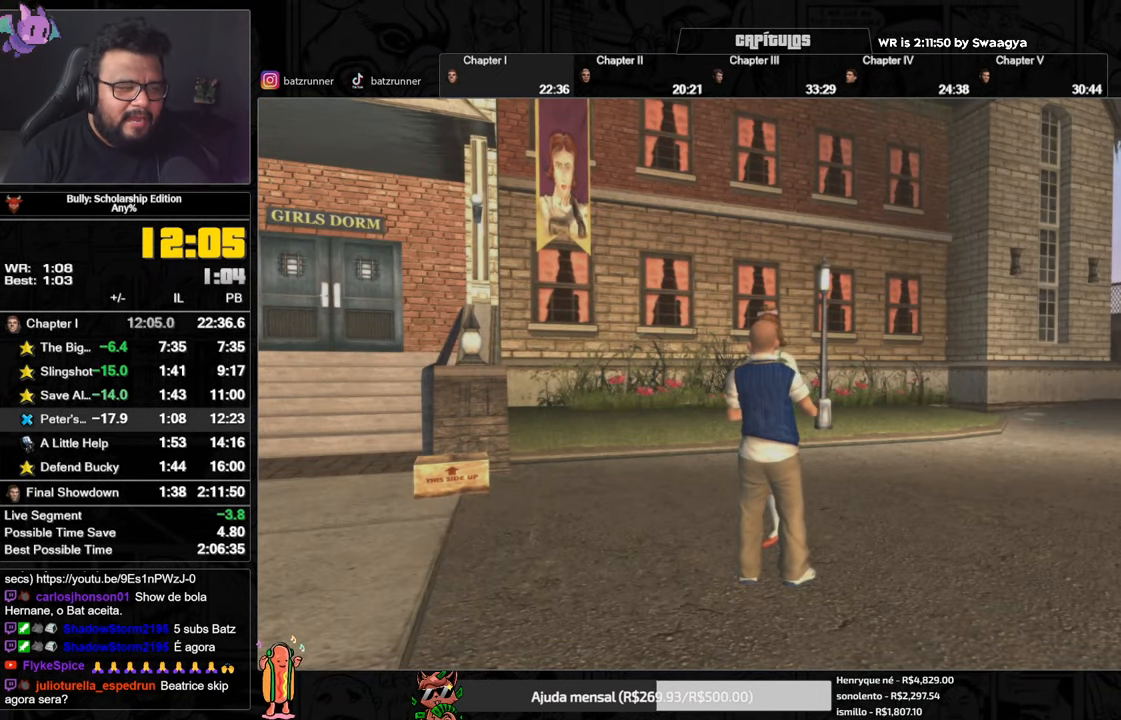
{"buttons": [], "left_stick": "left", "right_stick": "center", "events": [[434, "left_stick", "left"]]}
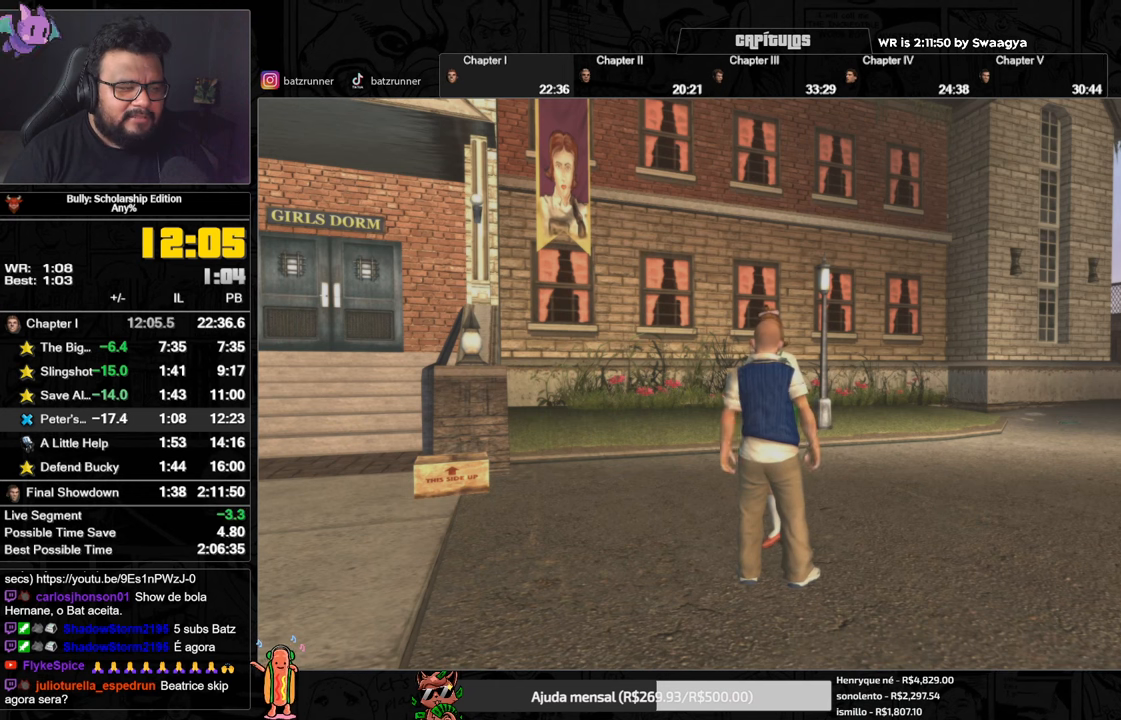
{"buttons": [], "left_stick": "left", "right_stick": "center", "events": []}
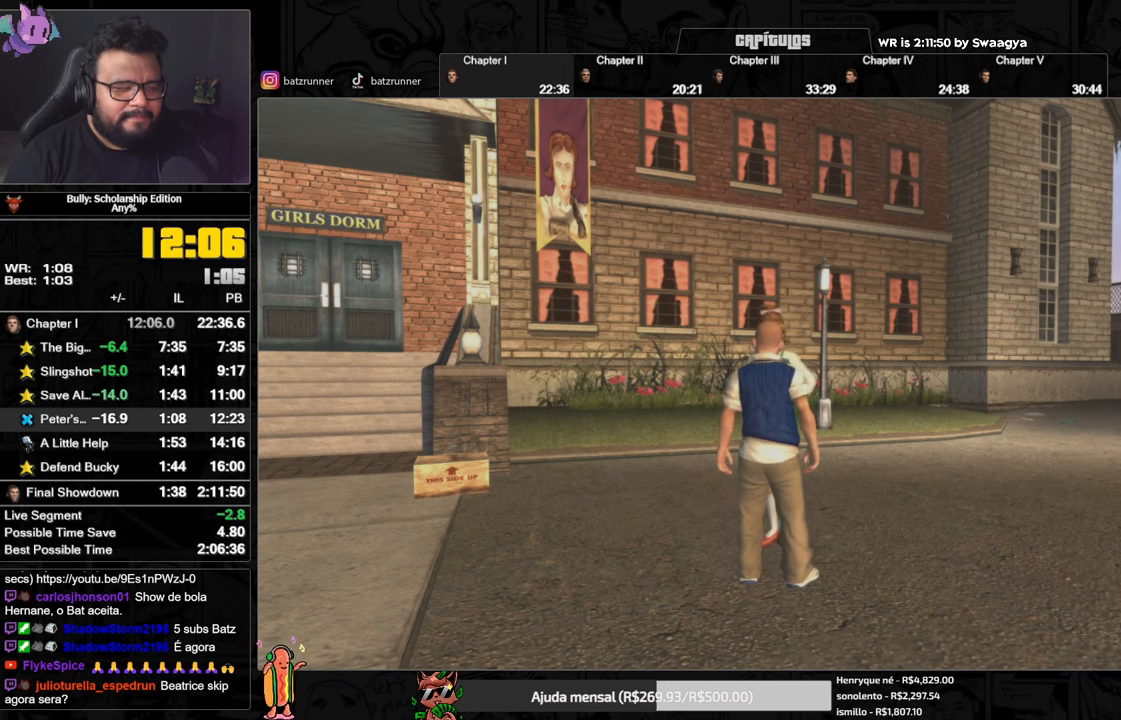
{"buttons": [], "left_stick": "left", "right_stick": "center", "events": []}
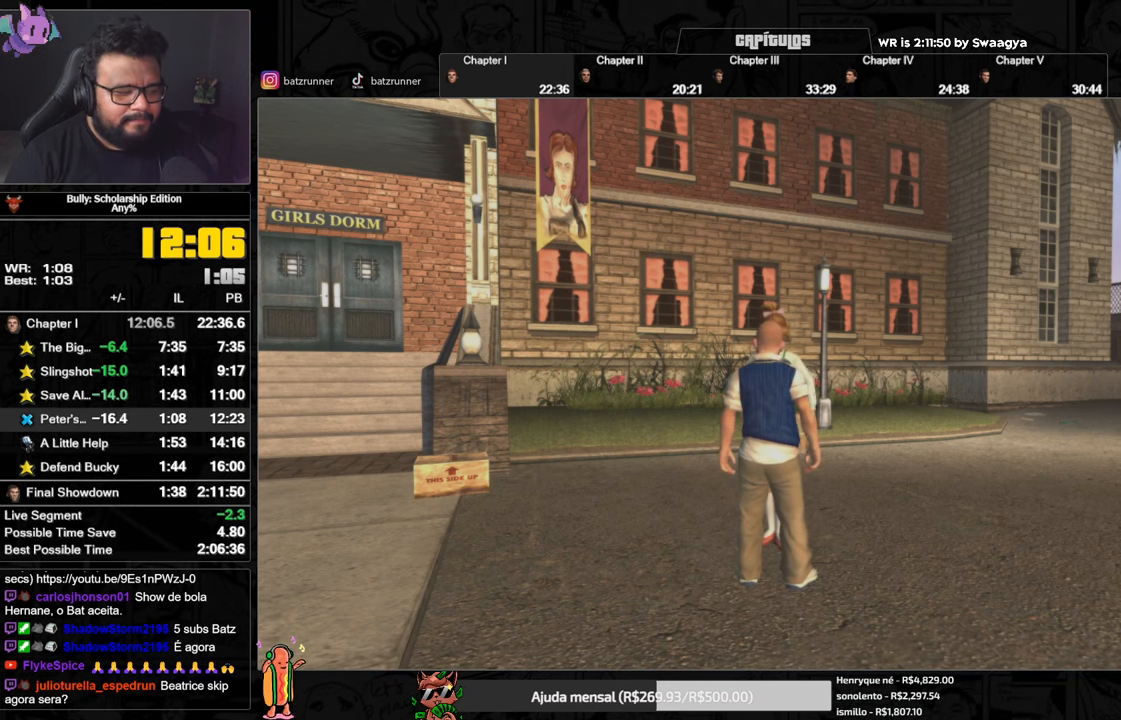
{"buttons": [], "left_stick": "left", "right_stick": "center", "events": []}
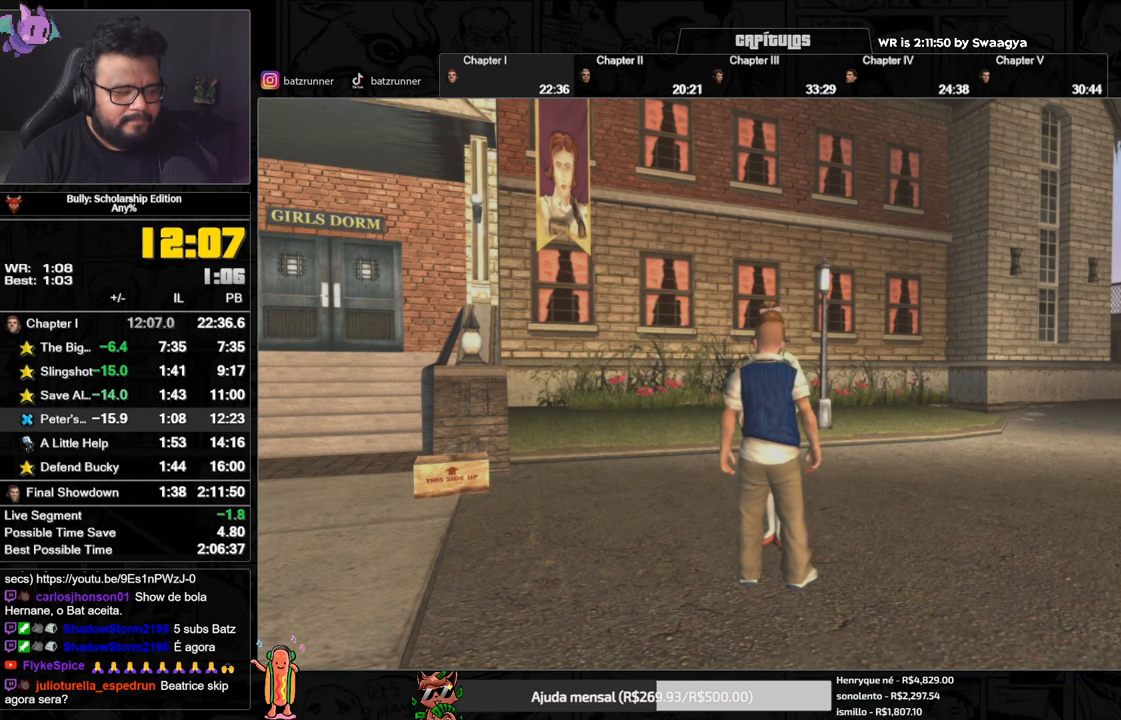
{"buttons": [], "left_stick": "left", "right_stick": "center", "events": []}
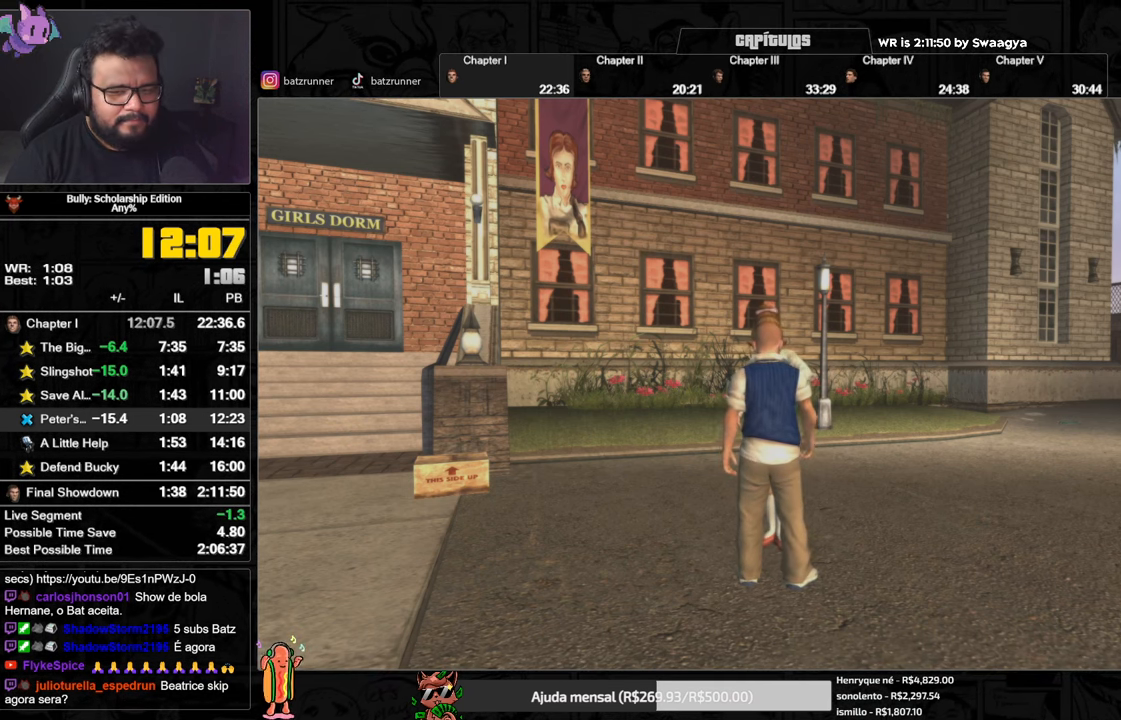
{"buttons": [], "left_stick": "left", "right_stick": "center", "events": []}